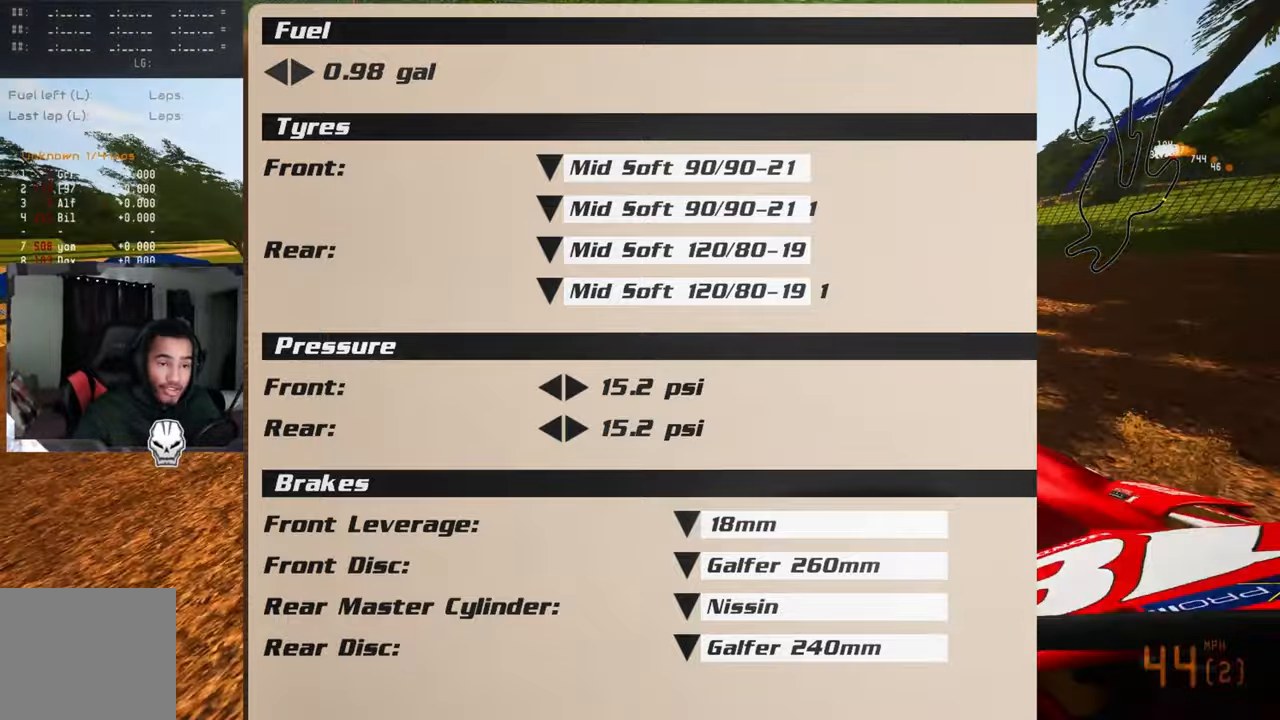
Gameplay with a controller (PlayStation layout); each line is a JSON object with the inputs held at the frame after it. "events" lists button and stick changes between this image and that frame as [ms after this image, input, new state], when the widget could be followed in between. Not read: DPAD_UP.
{"buttons": ["L2"], "left_stick": "up", "right_stick": "center", "events": [[117, "left_stick", "up"], [417, "right_stick", "center"], [450, "R2", "up"], [483, "L2", "down"]]}
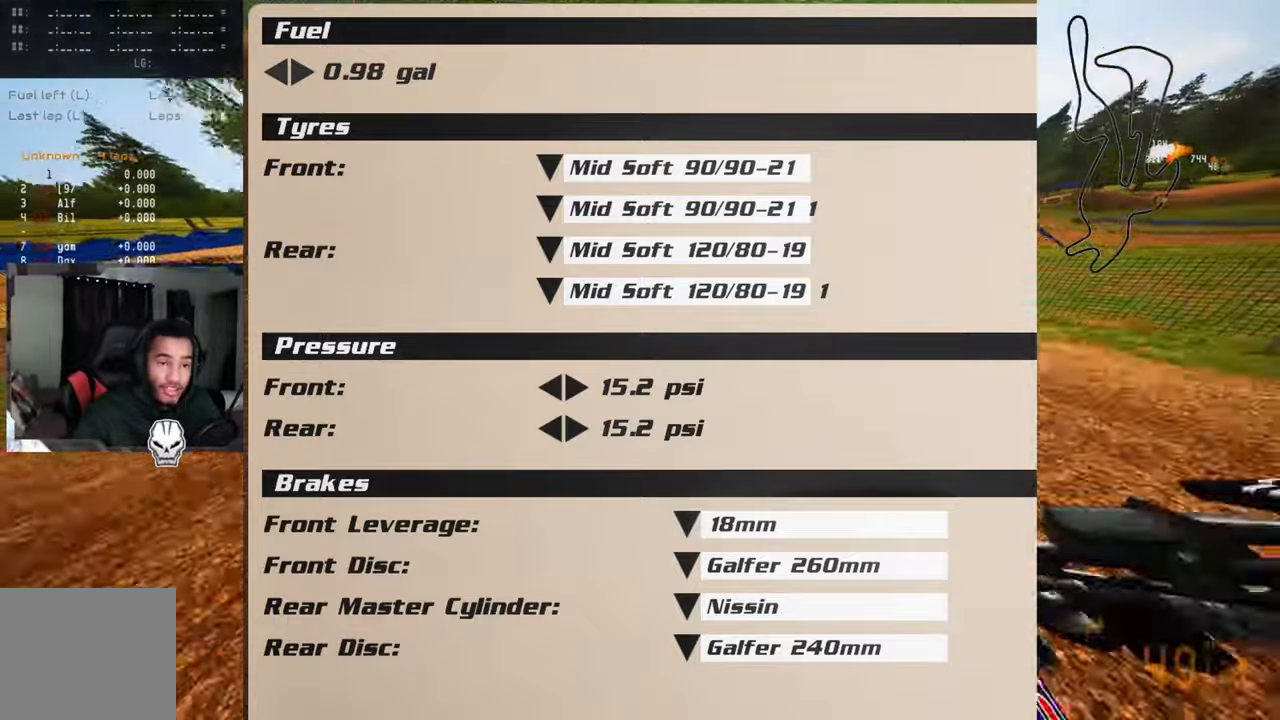
{"buttons": [], "left_stick": "up", "right_stick": "center"}
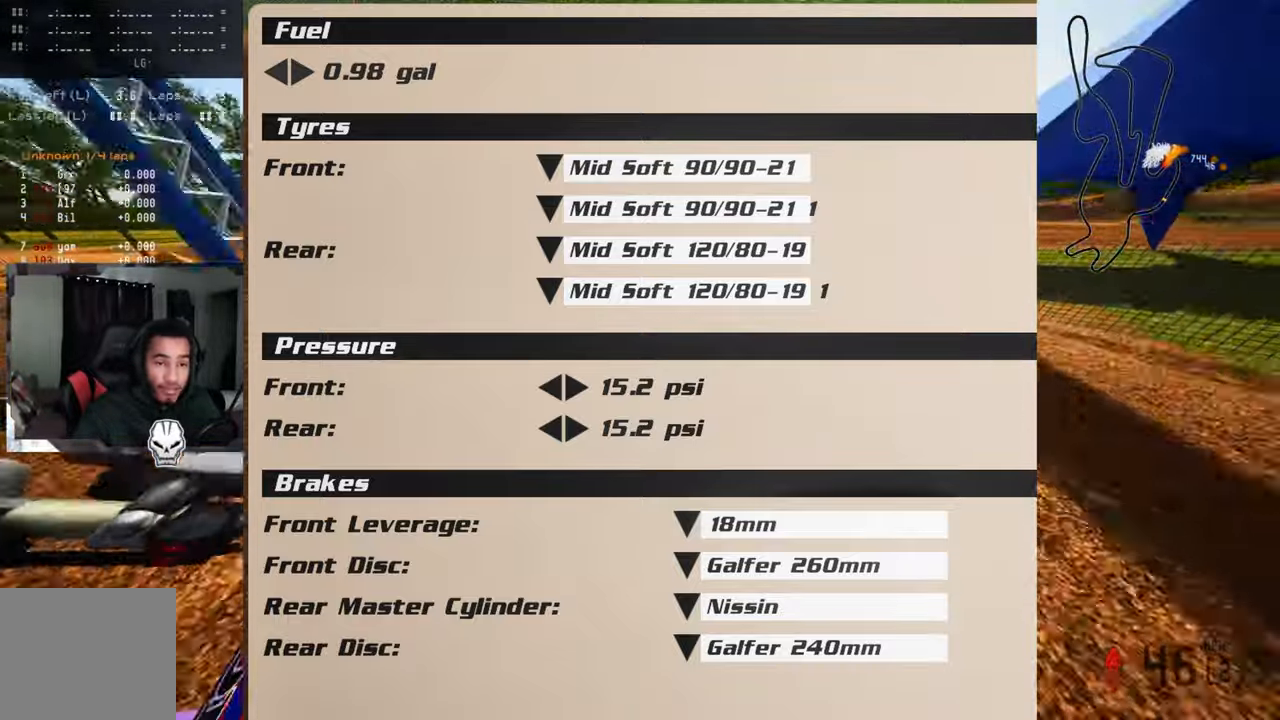
{"buttons": [], "left_stick": "up", "right_stick": "center", "events": []}
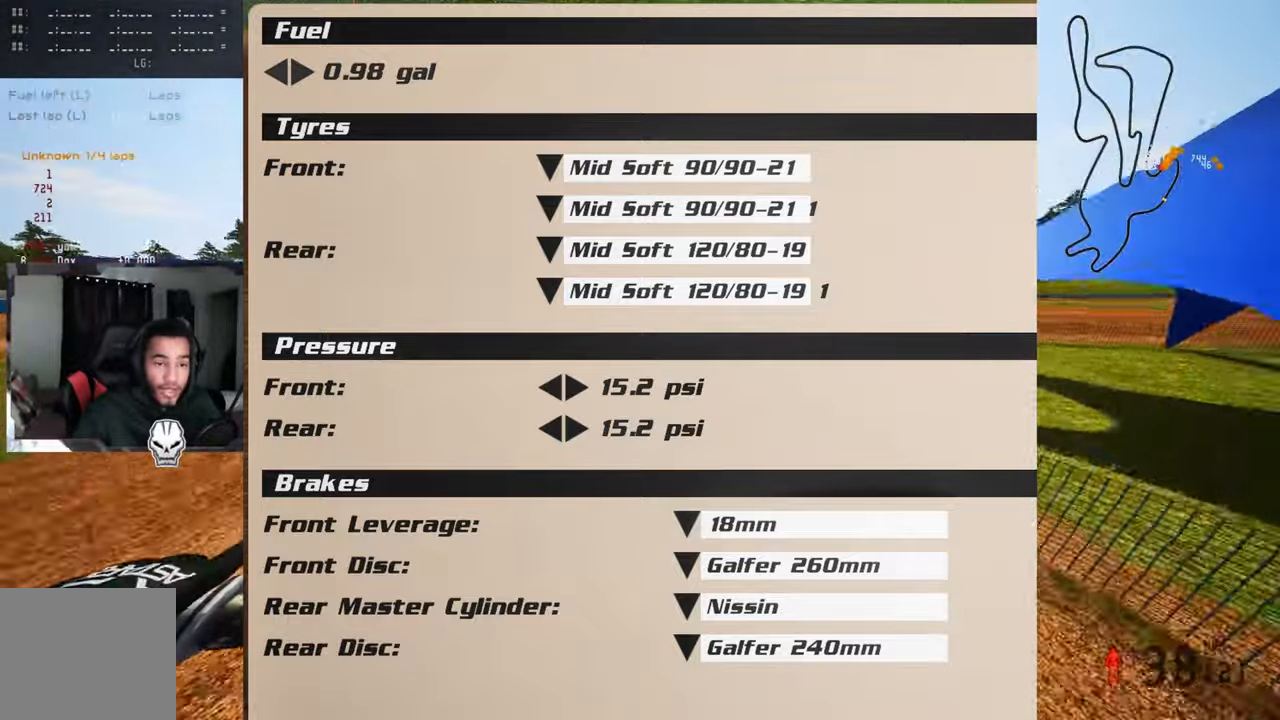
{"buttons": ["R3"], "left_stick": "up", "right_stick": "center"}
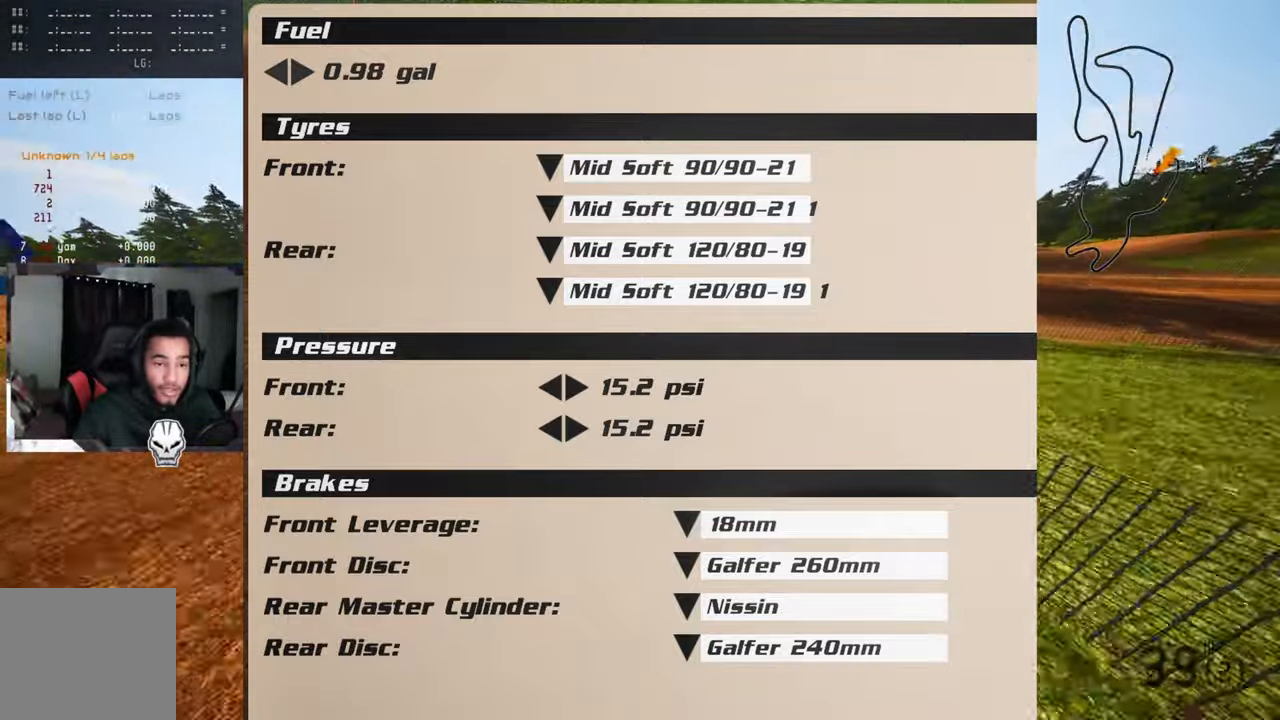
{"buttons": ["L2"], "left_stick": "up-right", "right_stick": "left", "events": [[67, "L1", "down"], [67, "L2", "down"], [67, "R3", "up"], [117, "left_stick", "up-right"], [133, "L1", "up"], [150, "right_stick", "left"], [167, "L2", "up"], [267, "L2", "down"], [350, "L2", "up"], [417, "L2", "down"]]}
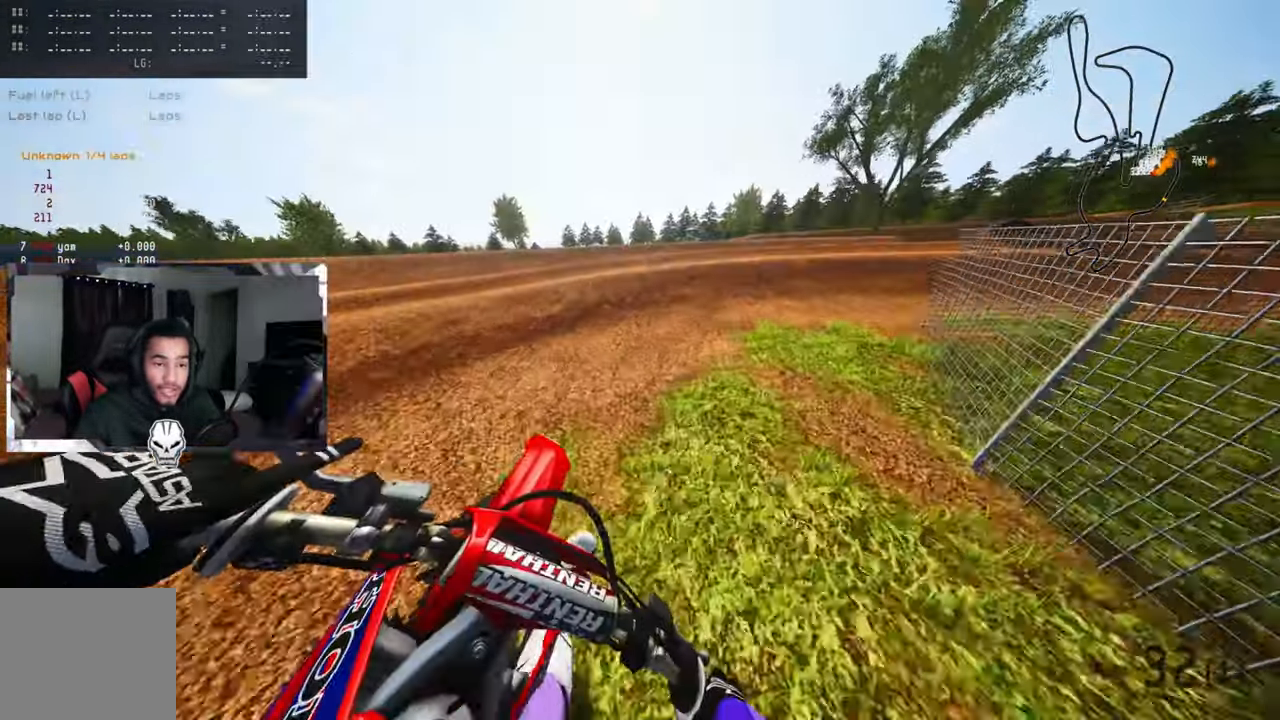
{"buttons": [], "left_stick": "up-right", "right_stick": "left"}